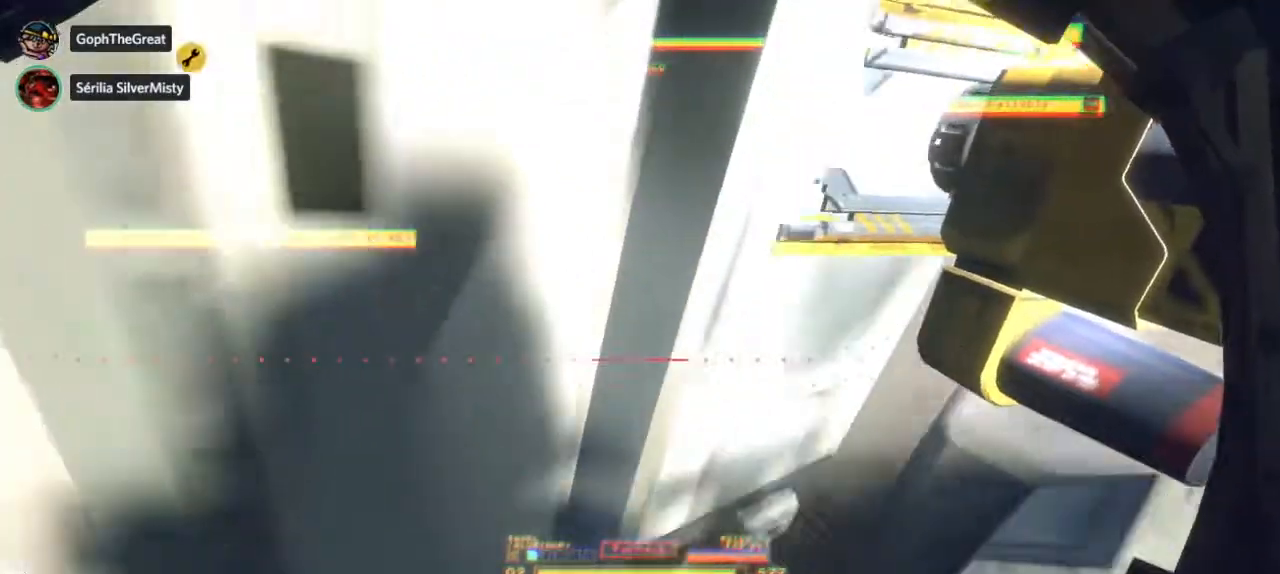
Gameplay with keyboard and mouse; each line is a JSON object with the keys and mouse buttons held at the frame after it. "events" lists presses ("down") and releases ("up") of "mouse_left", "mouse_right", "mouse_mb4" and "mouse_mb5" between this image and that frame as [ms after this image, input, new state], when the widget could be followed in between. "mouse_left", "mouse_right", "mouse_mb4", "mouse_mb5" = the "left", "right", "mb4", "mb5" buttons of the "mouse" list. No other keys are recorded. Mouse movement is not recorded. Not read: mouse_wheel.
{"keys": [], "mouse": [], "events": []}
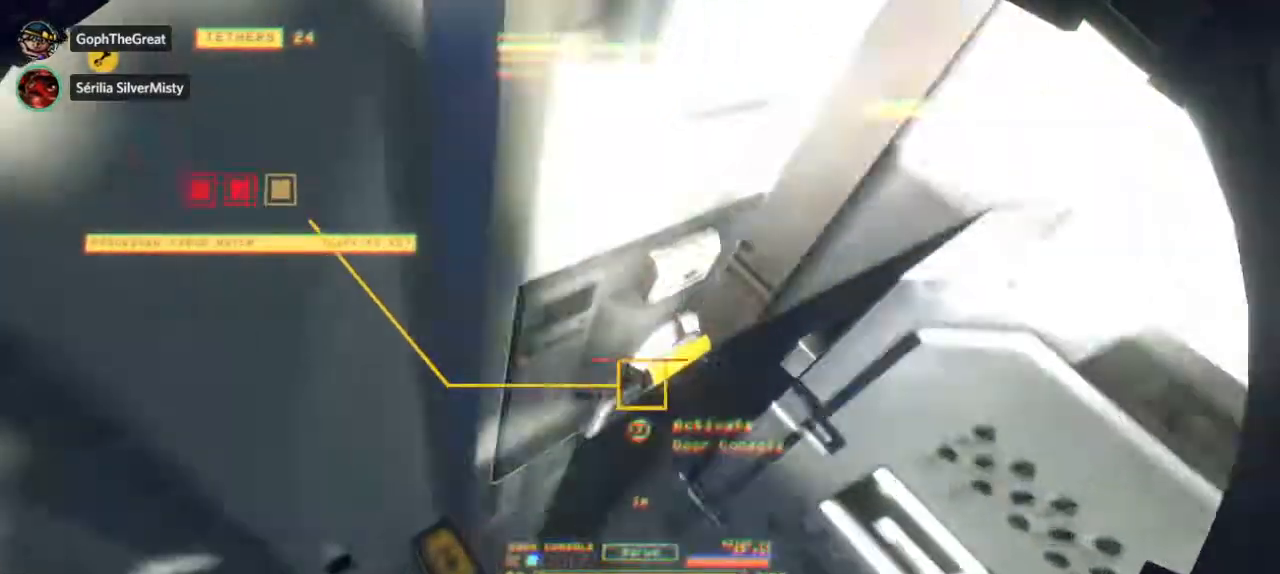
{"keys": [], "mouse": [], "events": []}
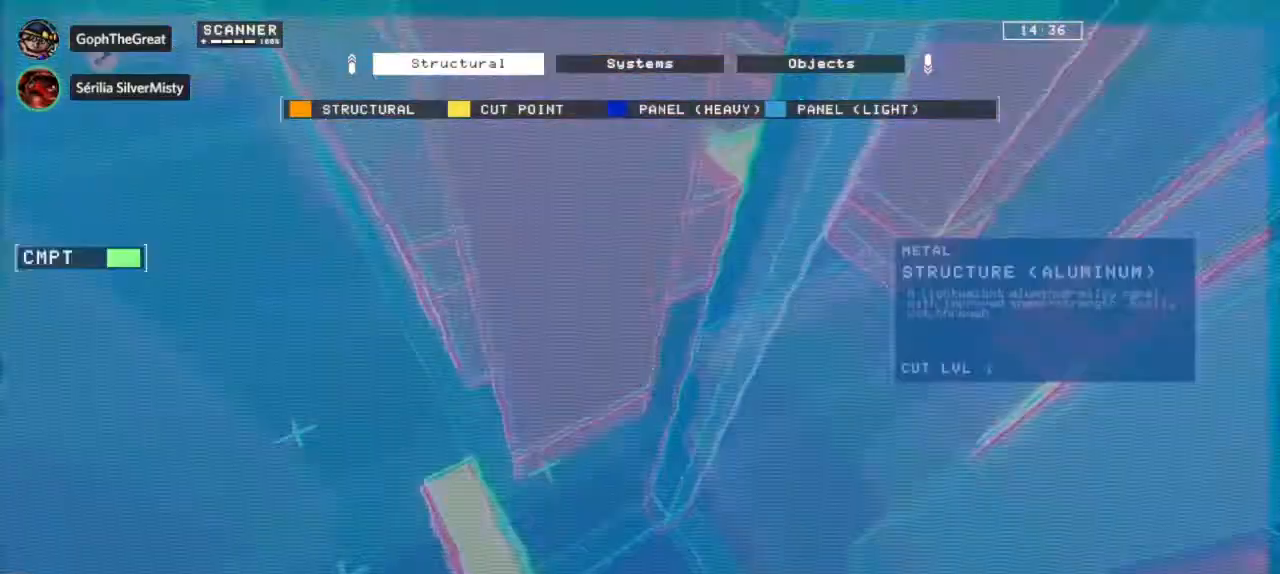
{"keys": [], "mouse": [], "events": []}
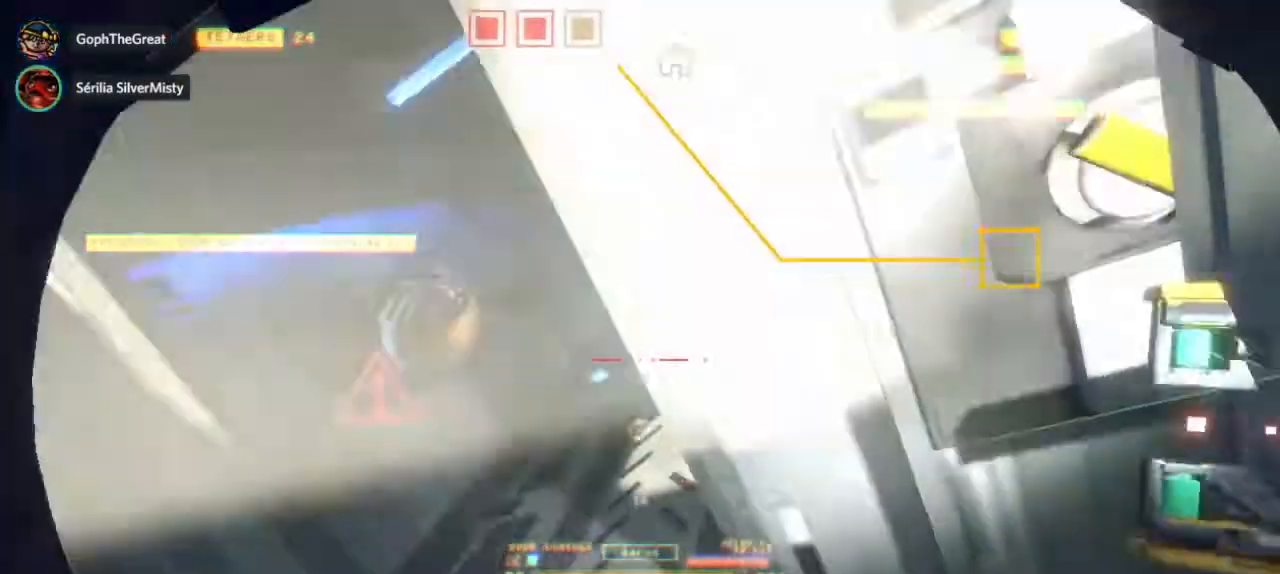
{"keys": [], "mouse": [], "events": []}
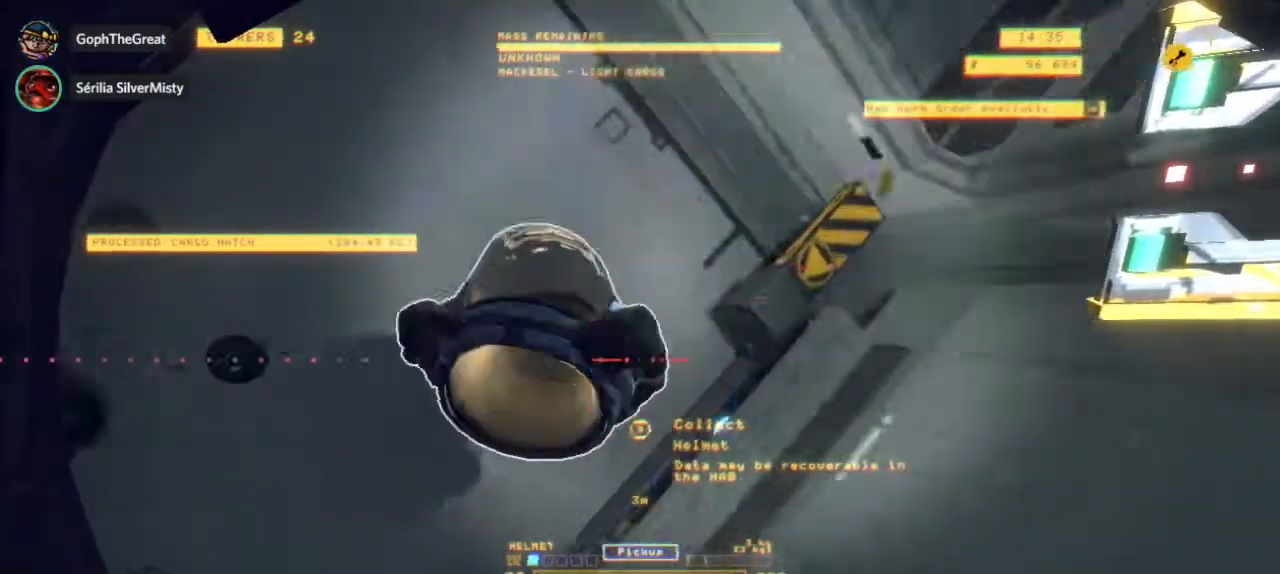
{"keys": [], "mouse": [], "events": []}
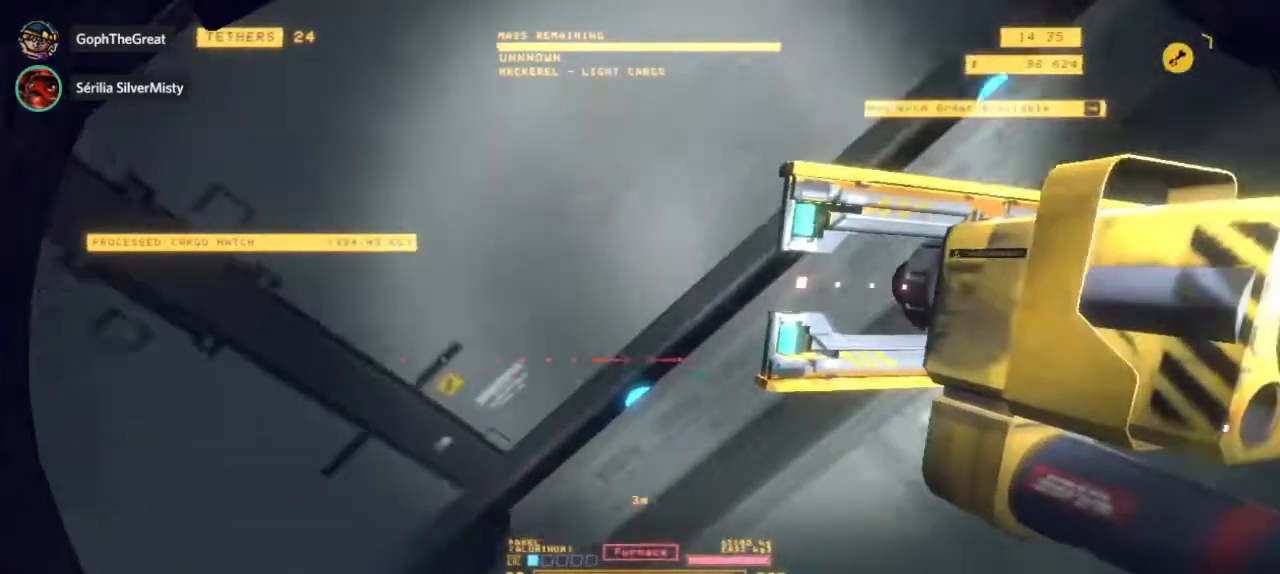
{"keys": [], "mouse": [], "events": []}
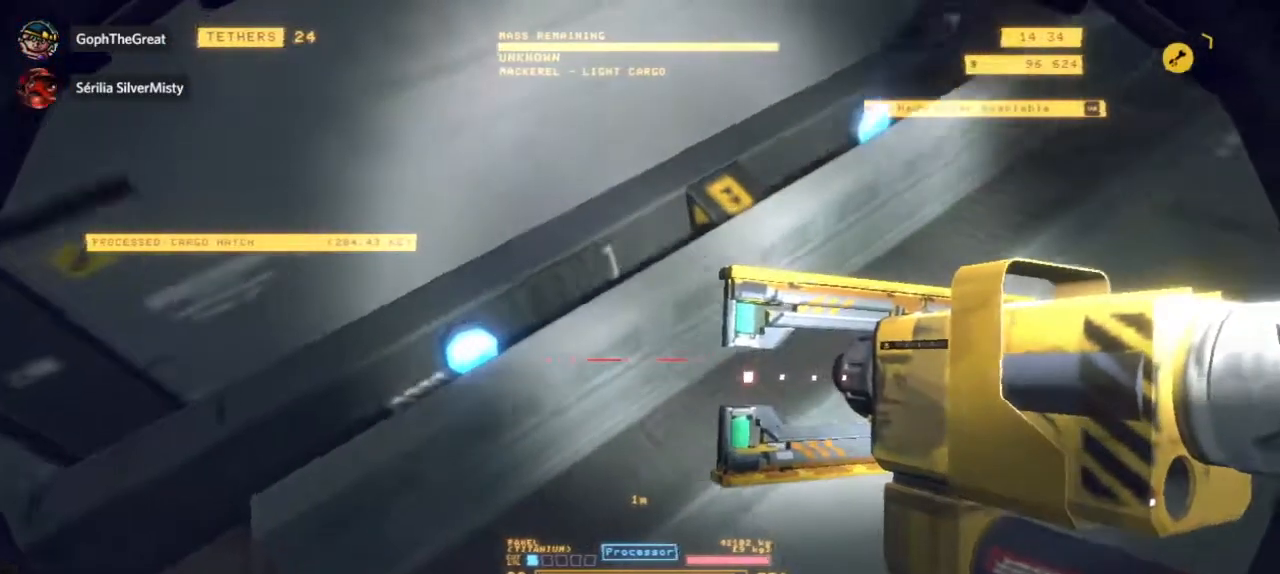
{"keys": [], "mouse": [], "events": []}
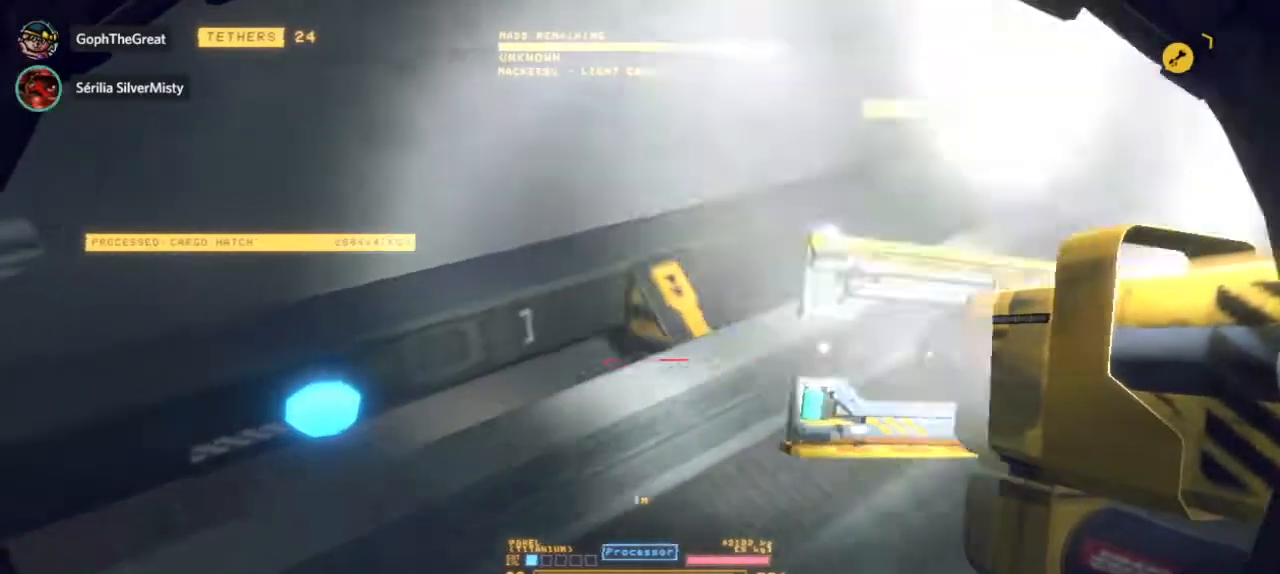
{"keys": [], "mouse": [], "events": [[317, "mouse_left", "down"], [400, "mouse_left", "up"]]}
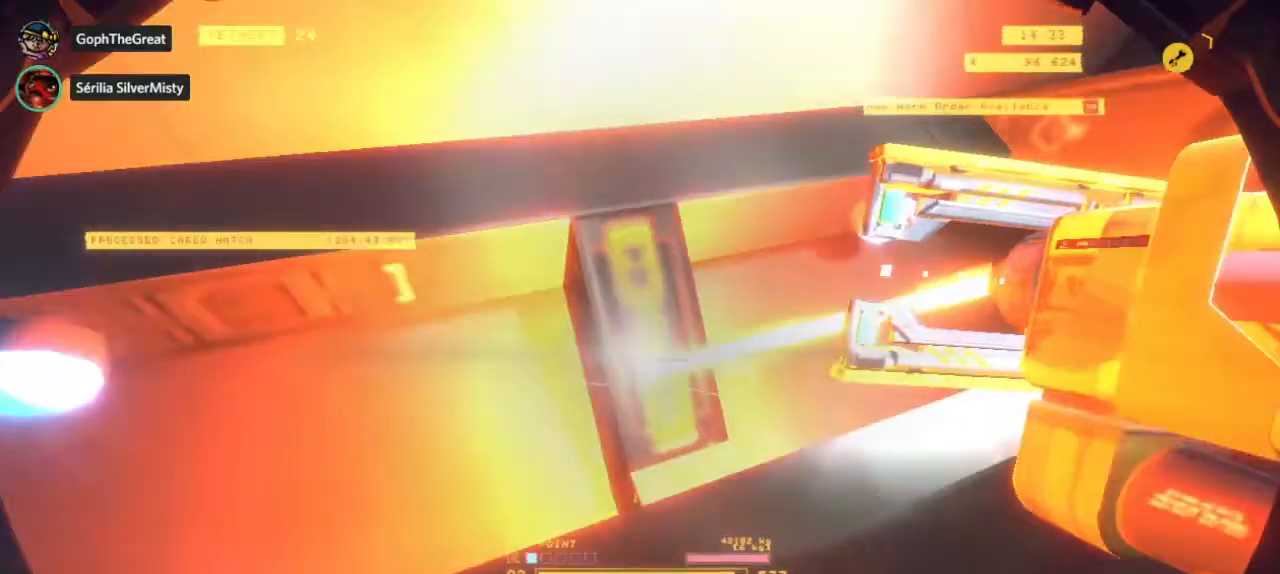
{"keys": [], "mouse": [], "events": []}
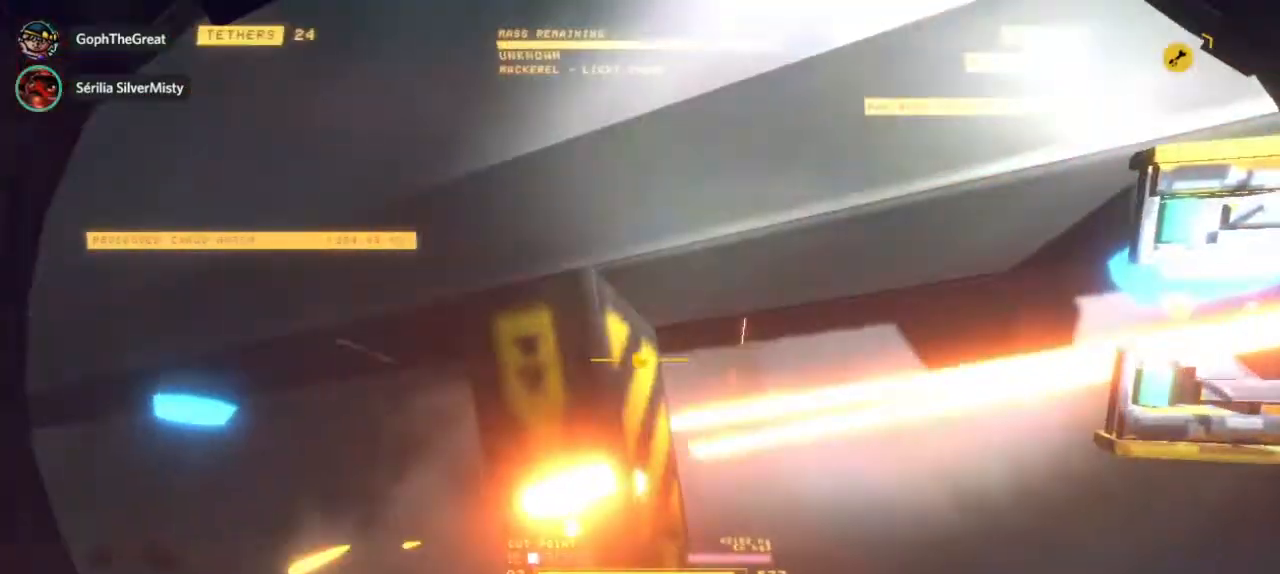
{"keys": [], "mouse": [], "events": []}
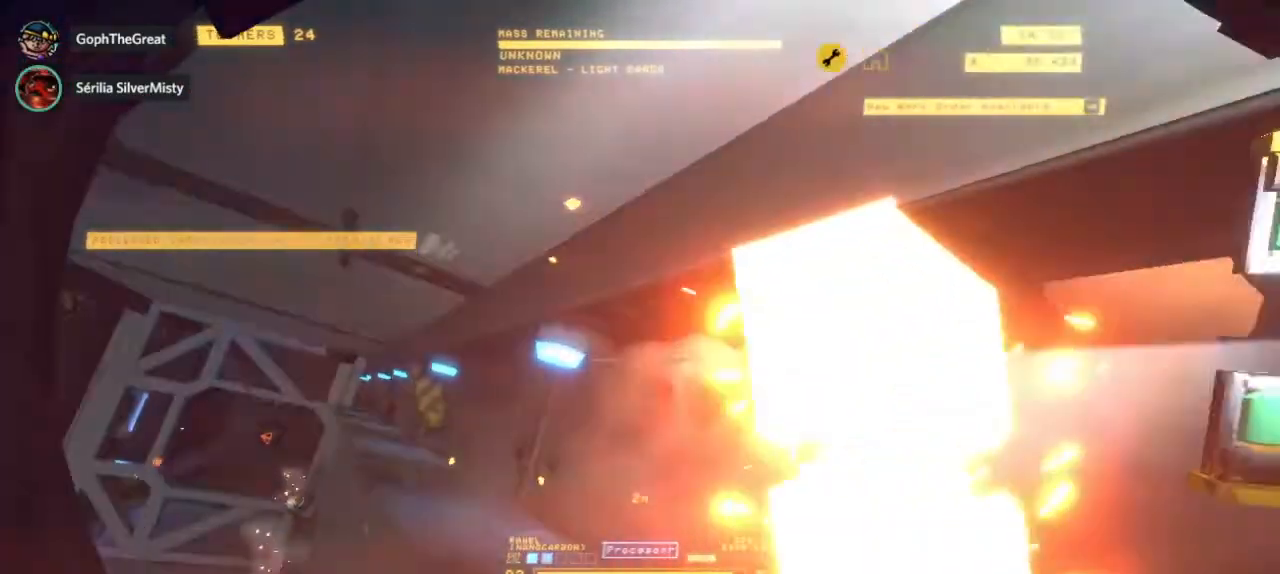
{"keys": [], "mouse": [], "events": []}
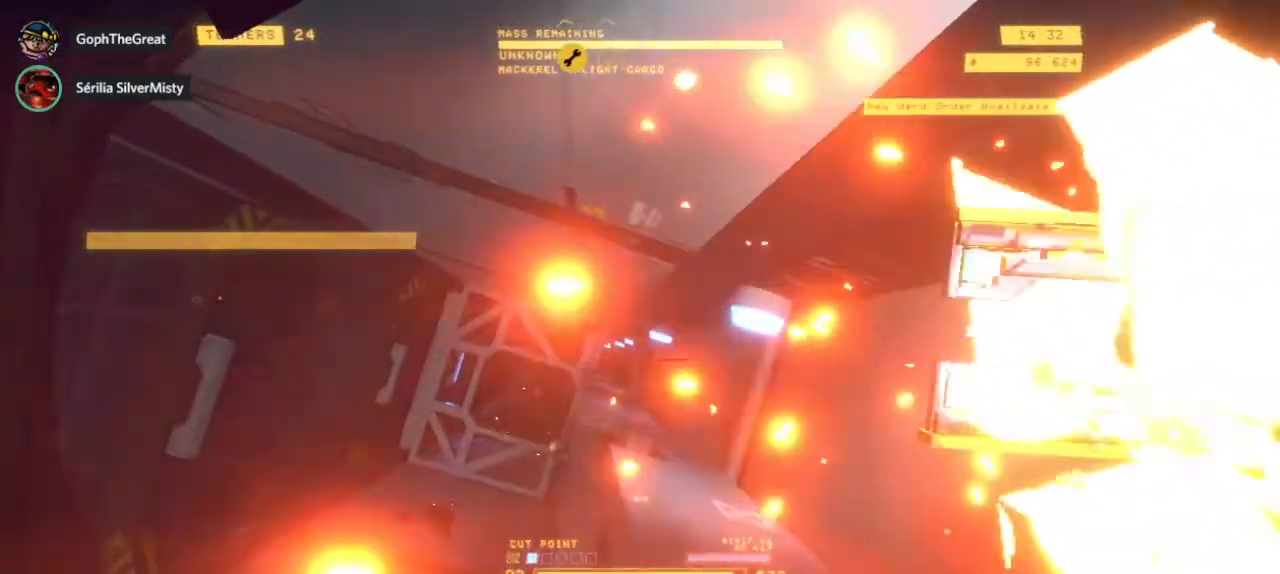
{"keys": [], "mouse": [], "events": []}
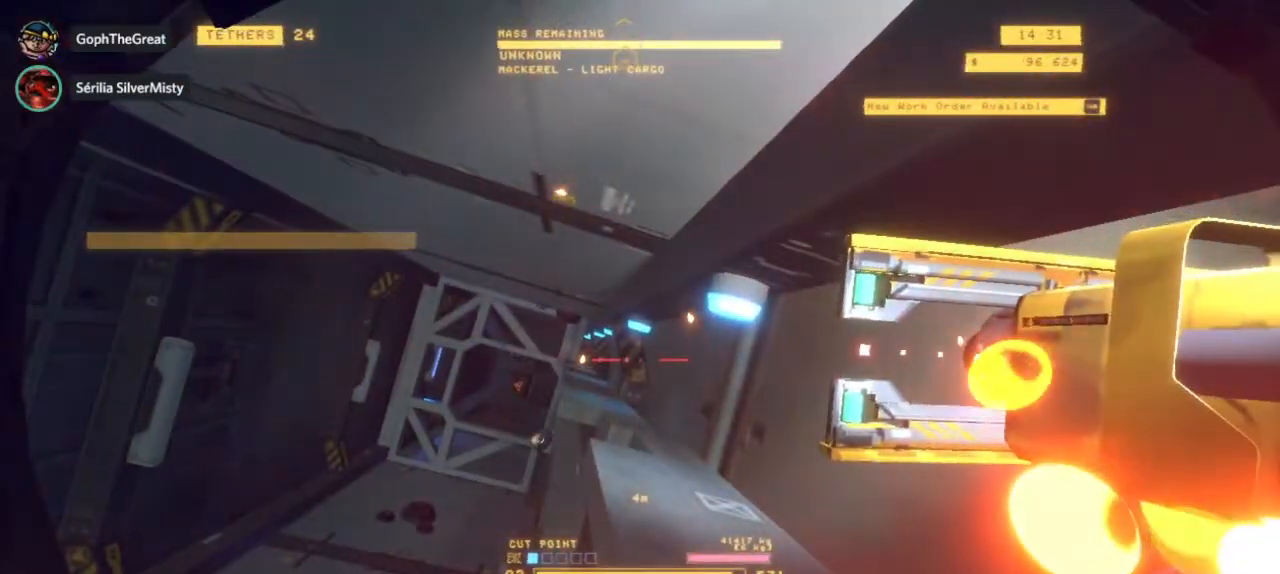
{"keys": [], "mouse": ["left"], "events": [[433, "mouse_left", "down"]]}
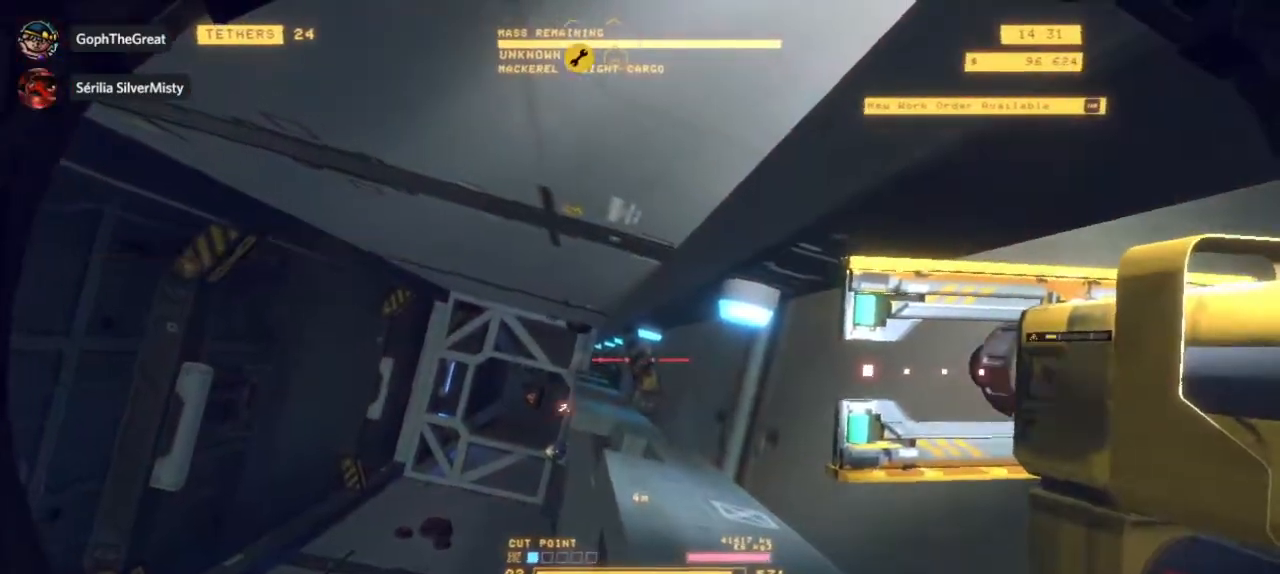
{"keys": [], "mouse": [], "events": [[83, "mouse_left", "up"]]}
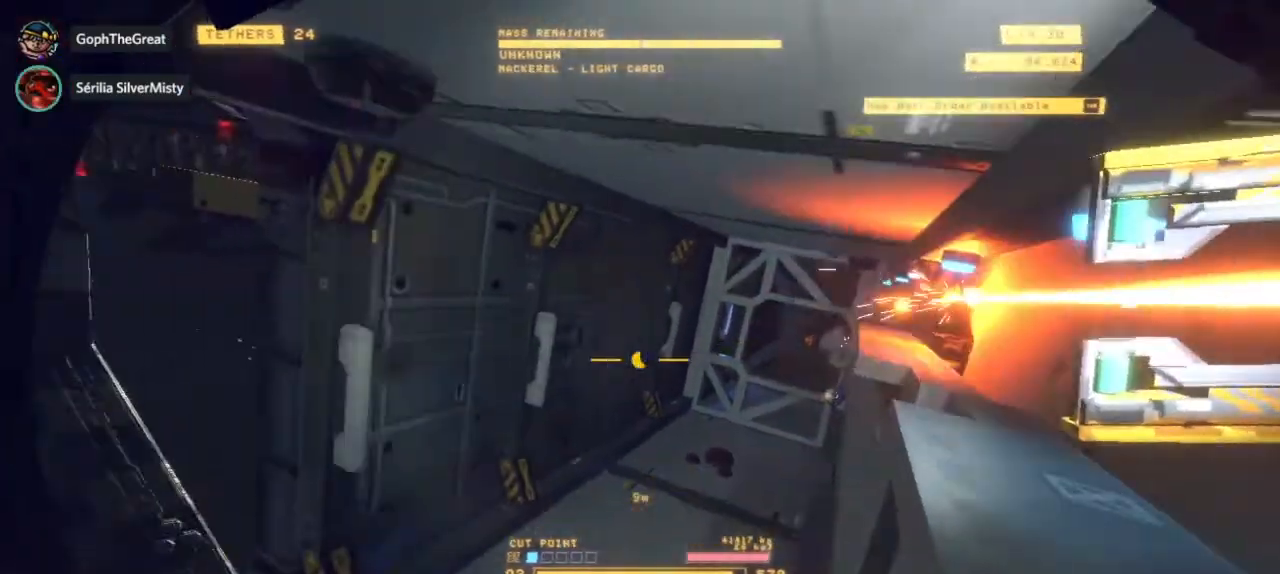
{"keys": [], "mouse": [], "events": []}
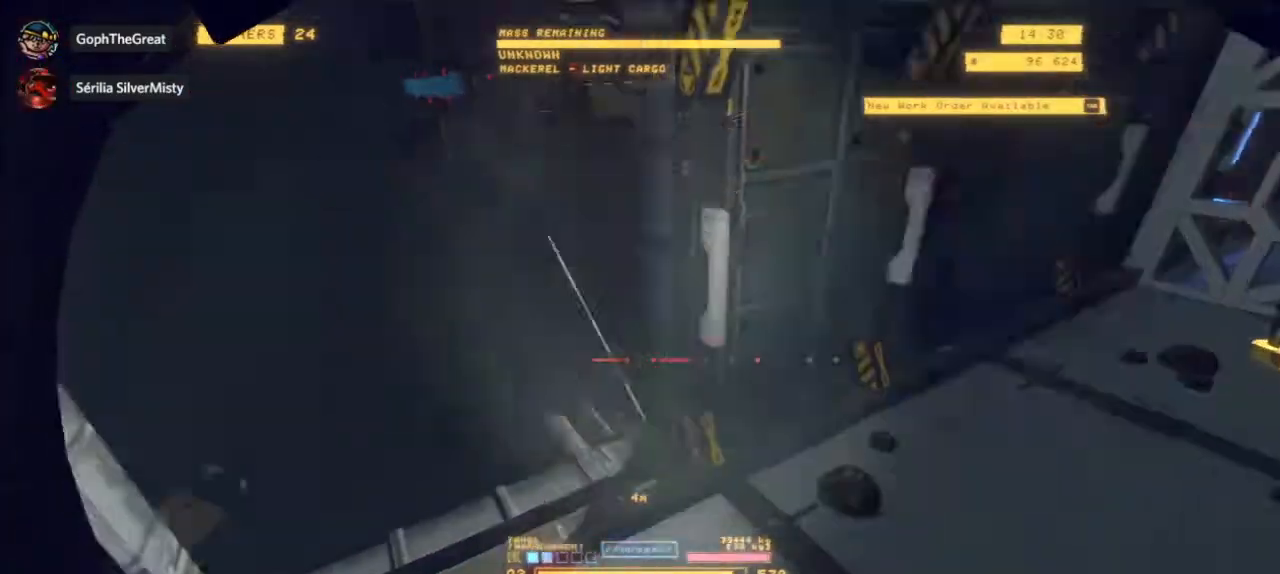
{"keys": [], "mouse": [], "events": []}
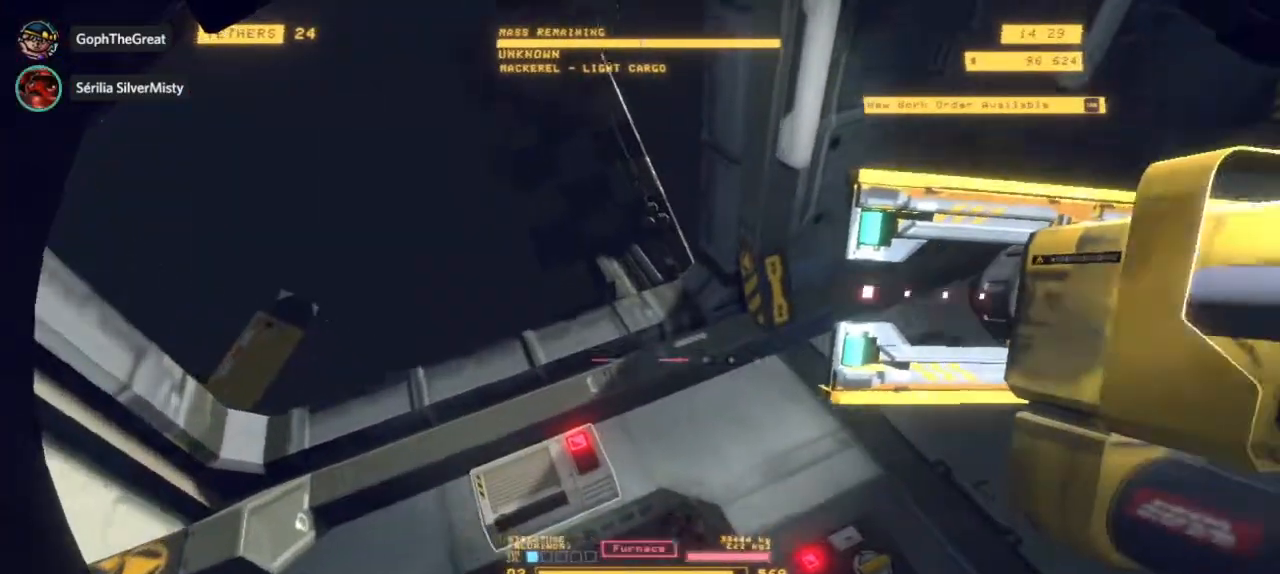
{"keys": [], "mouse": [], "events": []}
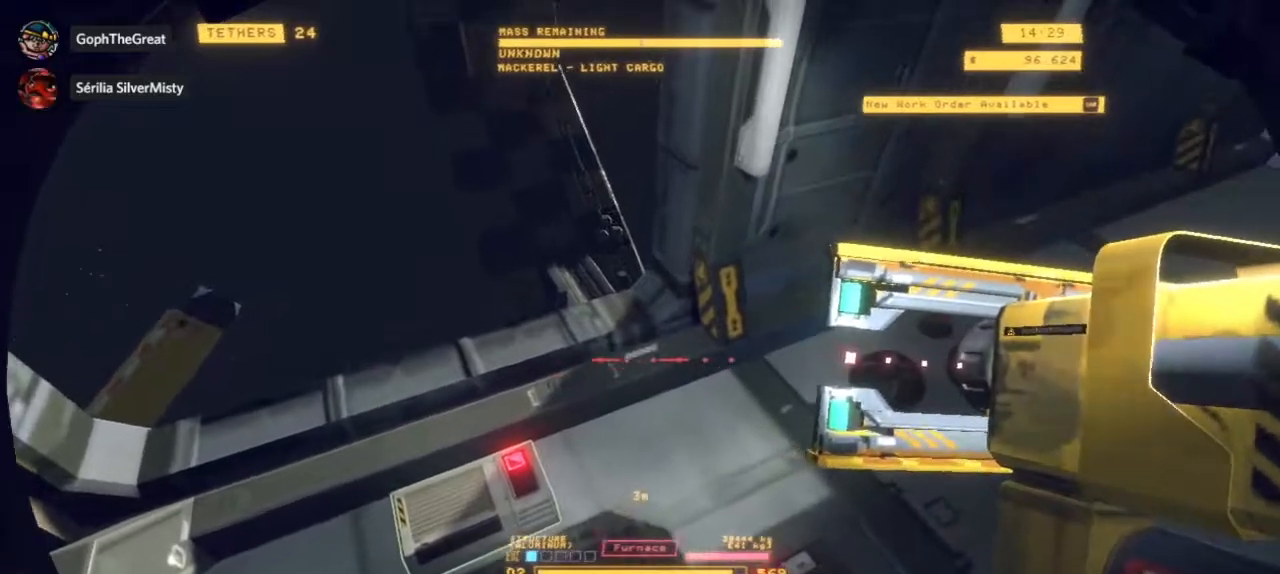
{"keys": [], "mouse": ["left"], "events": [[483, "mouse_left", "down"]]}
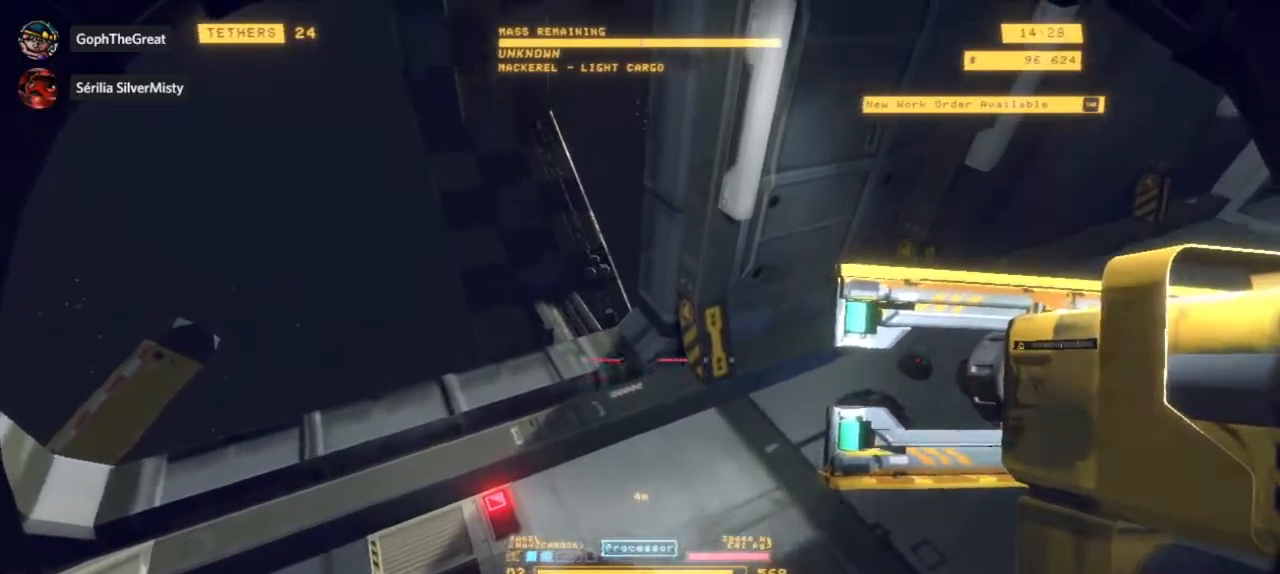
{"keys": [], "mouse": [], "events": [[50, "mouse_left", "up"]]}
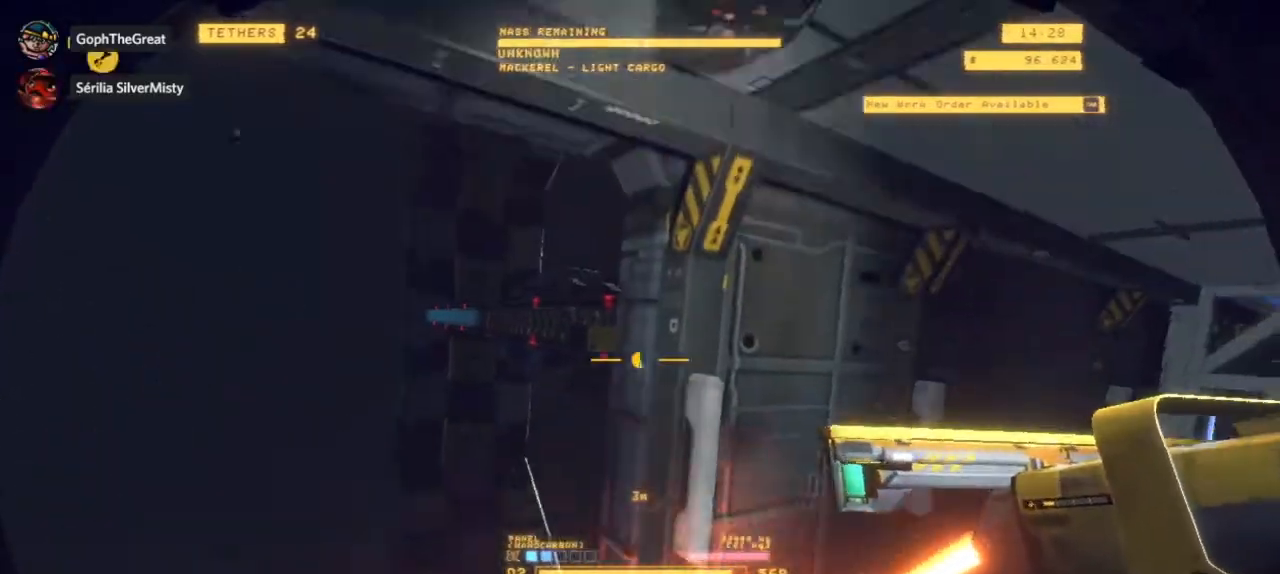
{"keys": [], "mouse": [], "events": []}
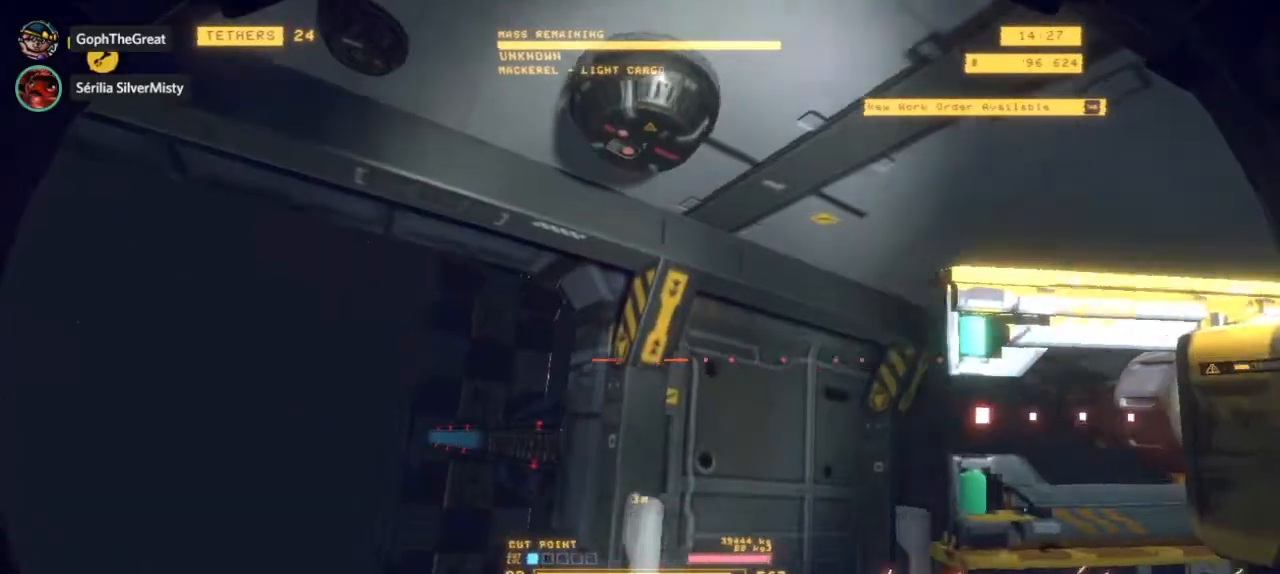
{"keys": [], "mouse": [], "events": []}
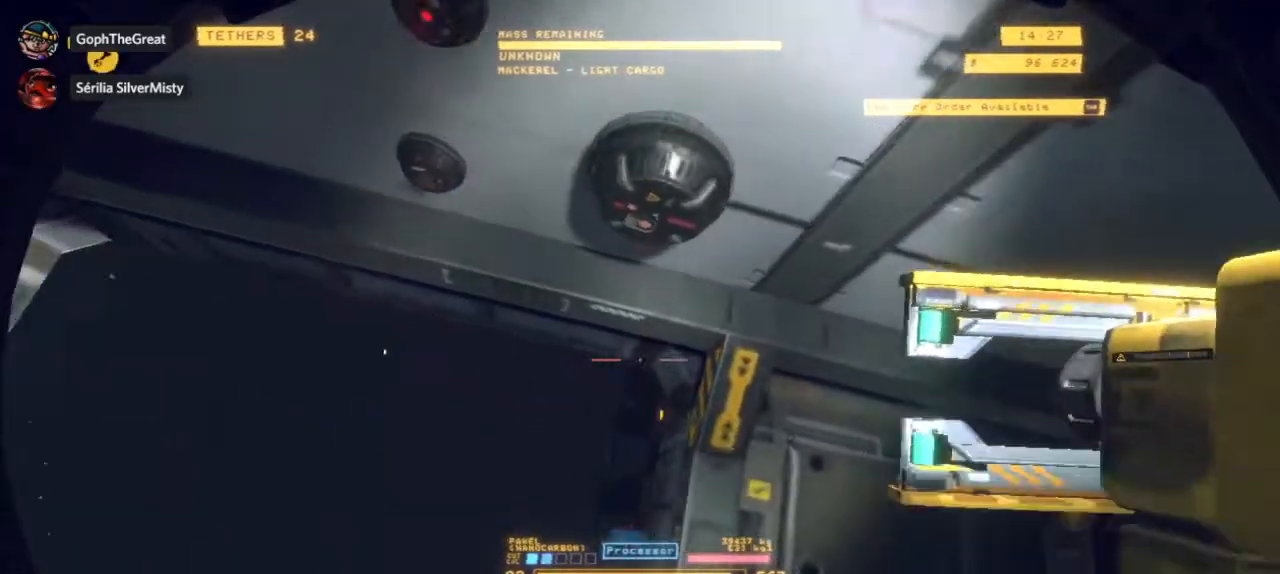
{"keys": [], "mouse": [], "events": [[200, "mouse_left", "down"], [283, "mouse_left", "up"]]}
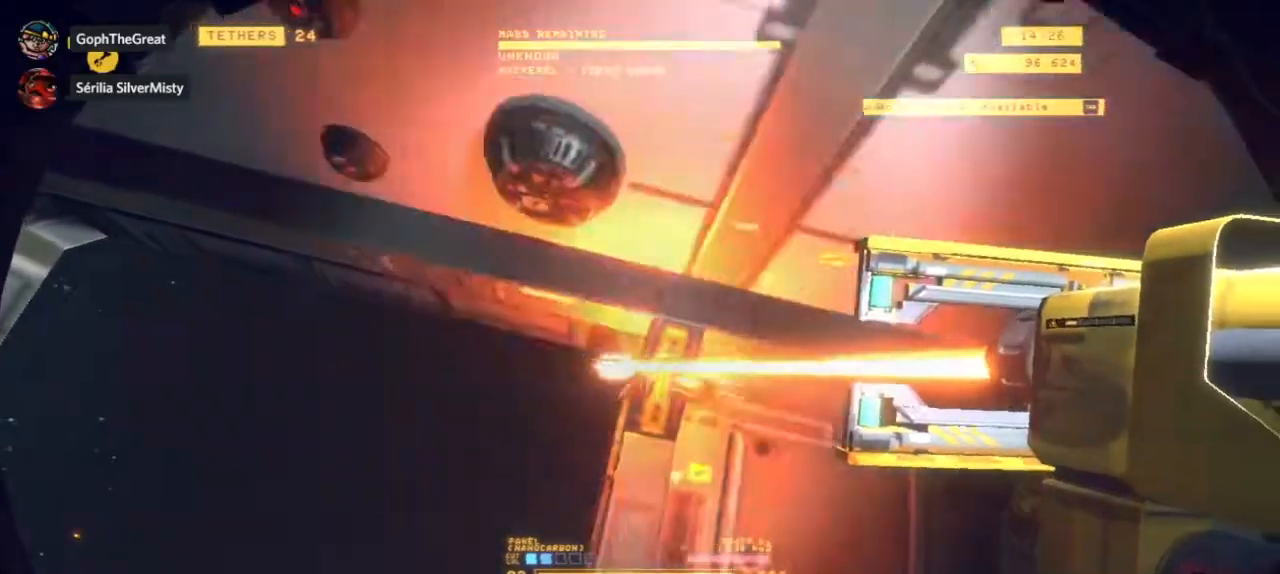
{"keys": [], "mouse": [], "events": []}
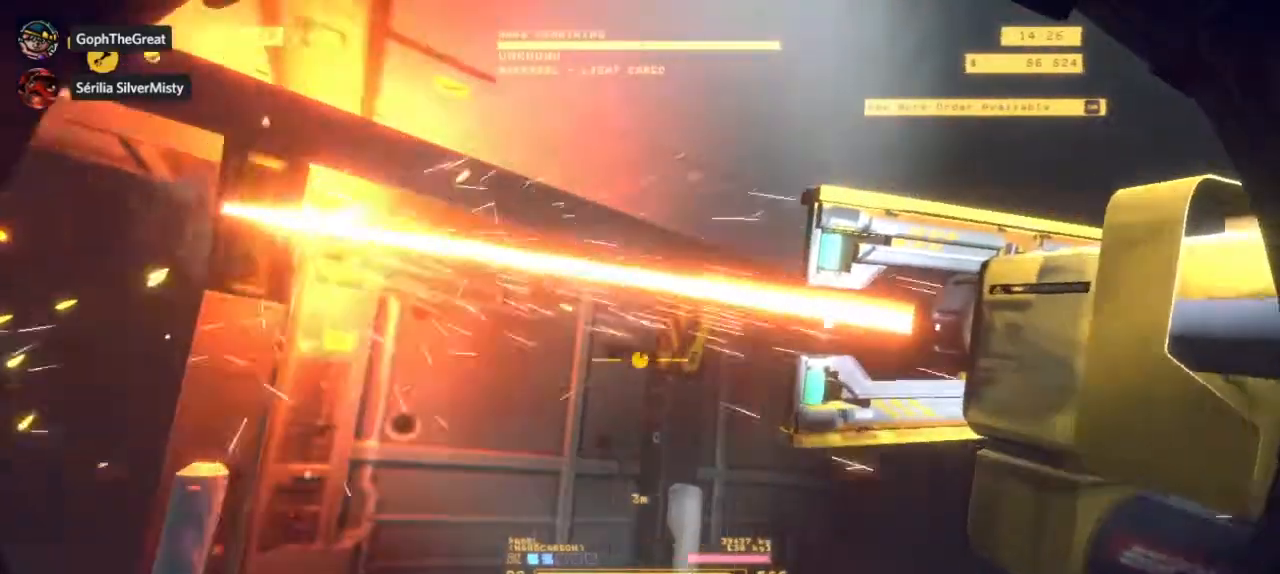
{"keys": [], "mouse": [], "events": []}
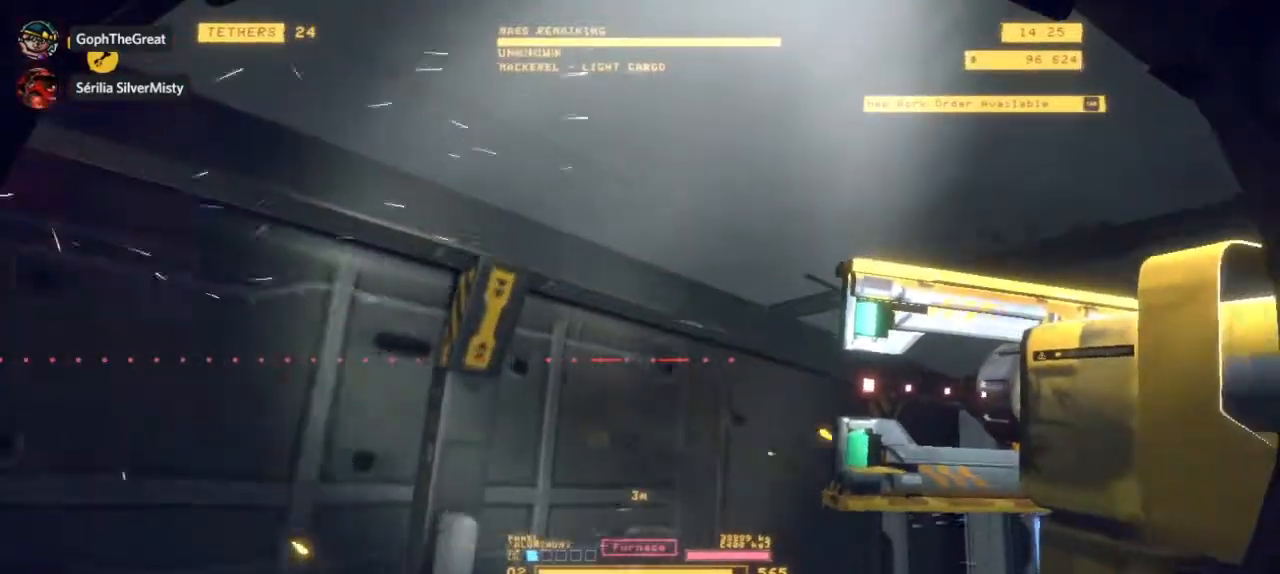
{"keys": [], "mouse": [], "events": []}
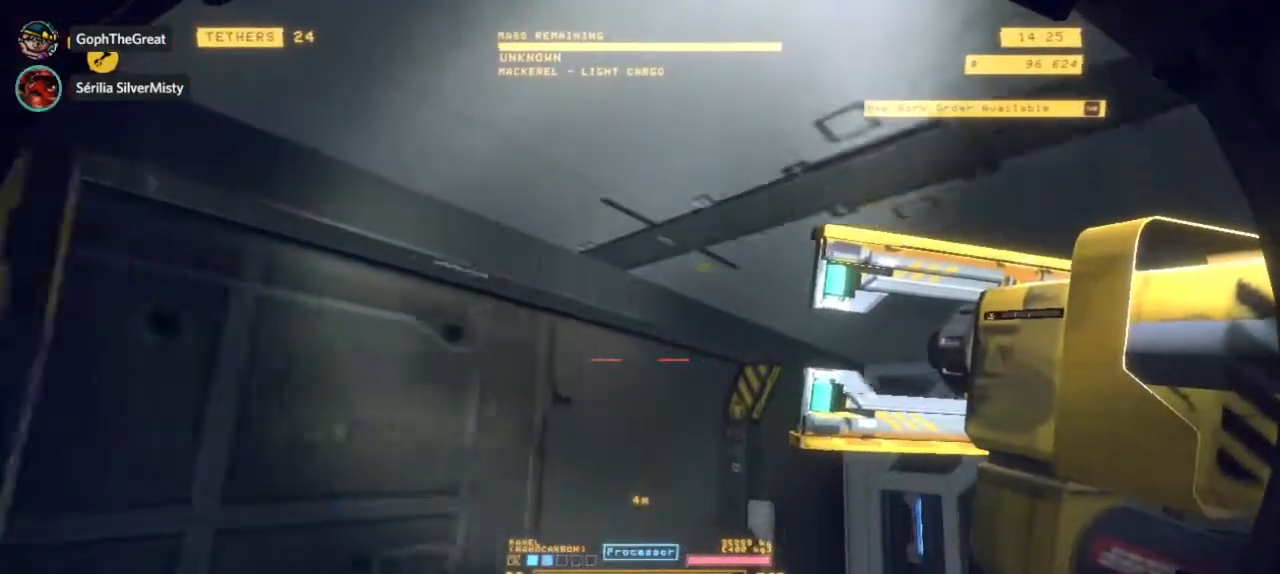
{"keys": [], "mouse": [], "events": [[217, "mouse_left", "down"], [300, "mouse_left", "up"]]}
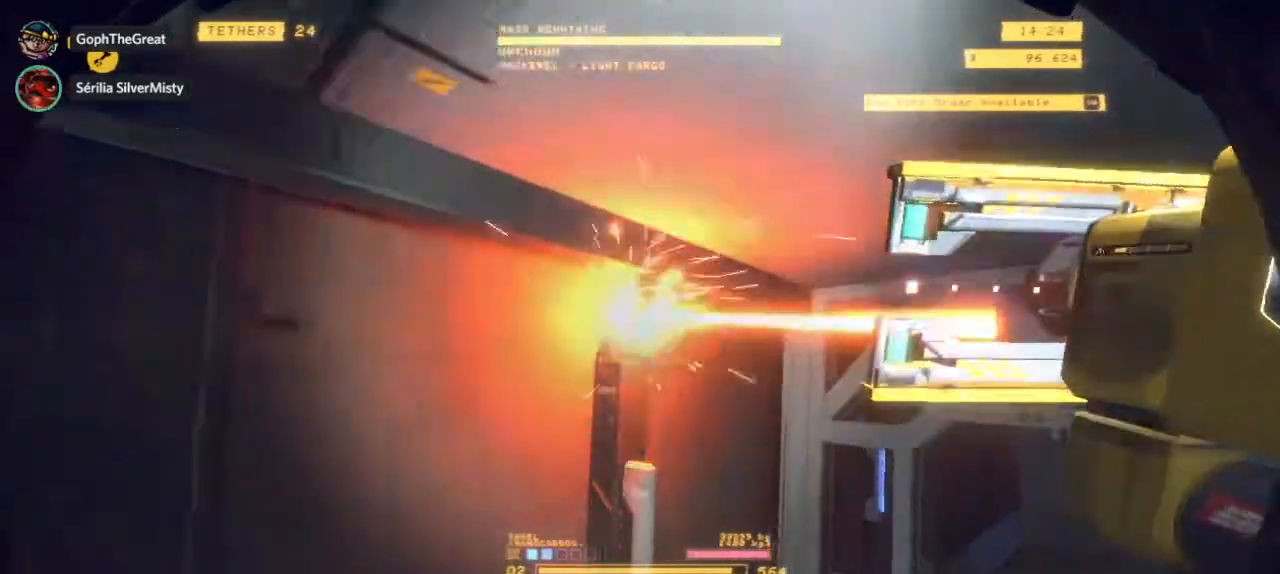
{"keys": [], "mouse": [], "events": []}
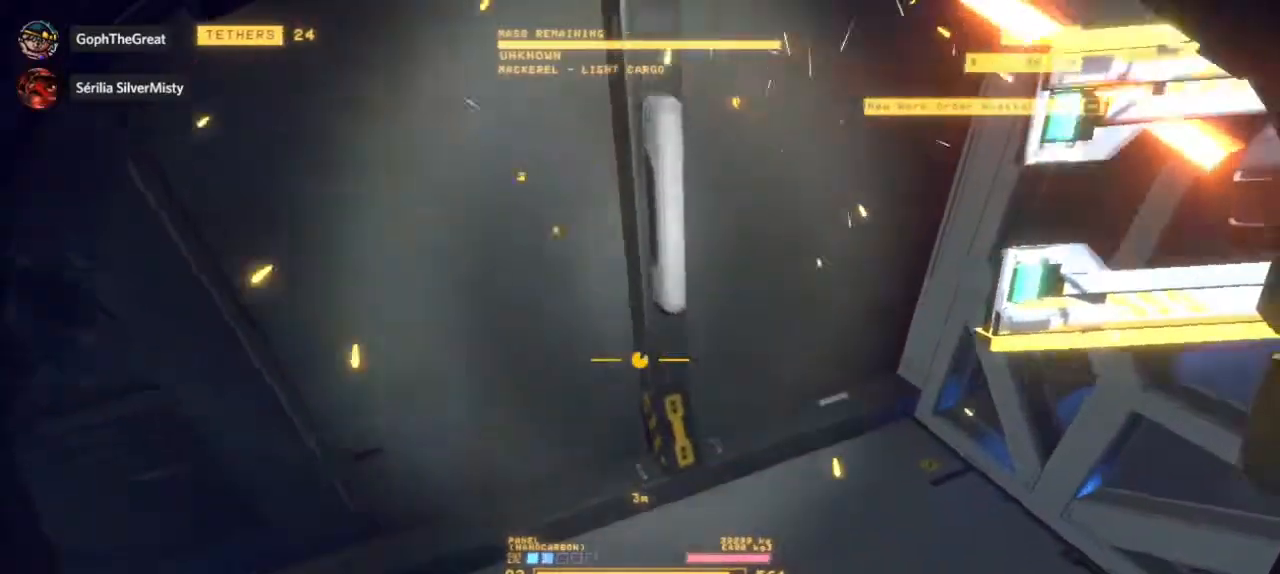
{"keys": [], "mouse": [], "events": [[200, "mouse_left", "down"], [317, "mouse_left", "up"]]}
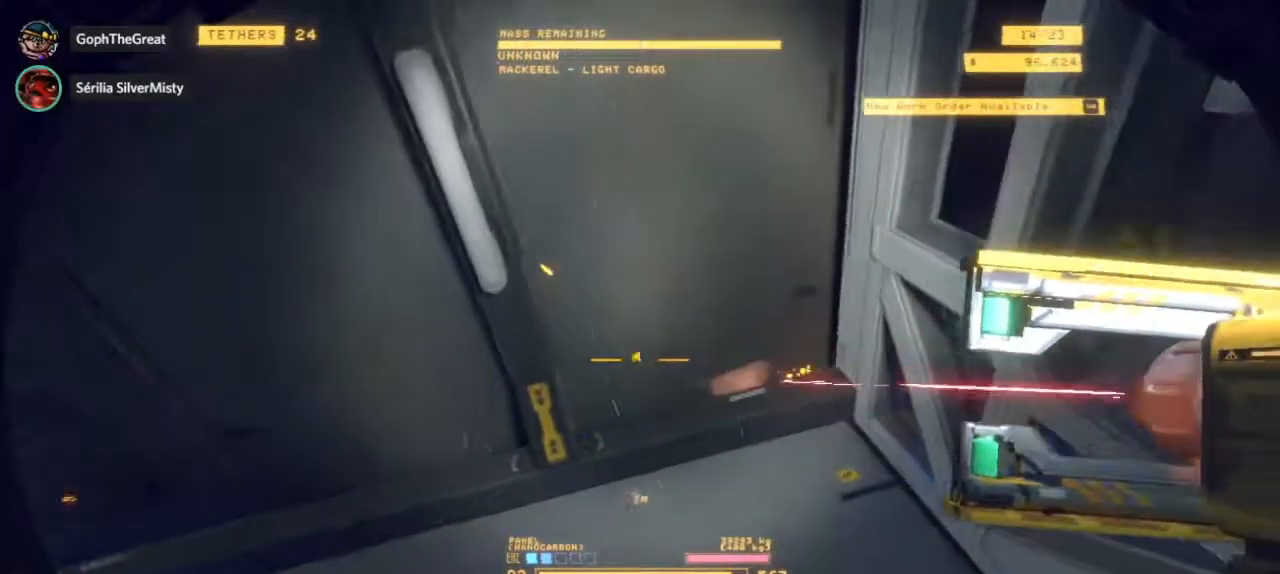
{"keys": [], "mouse": [], "events": []}
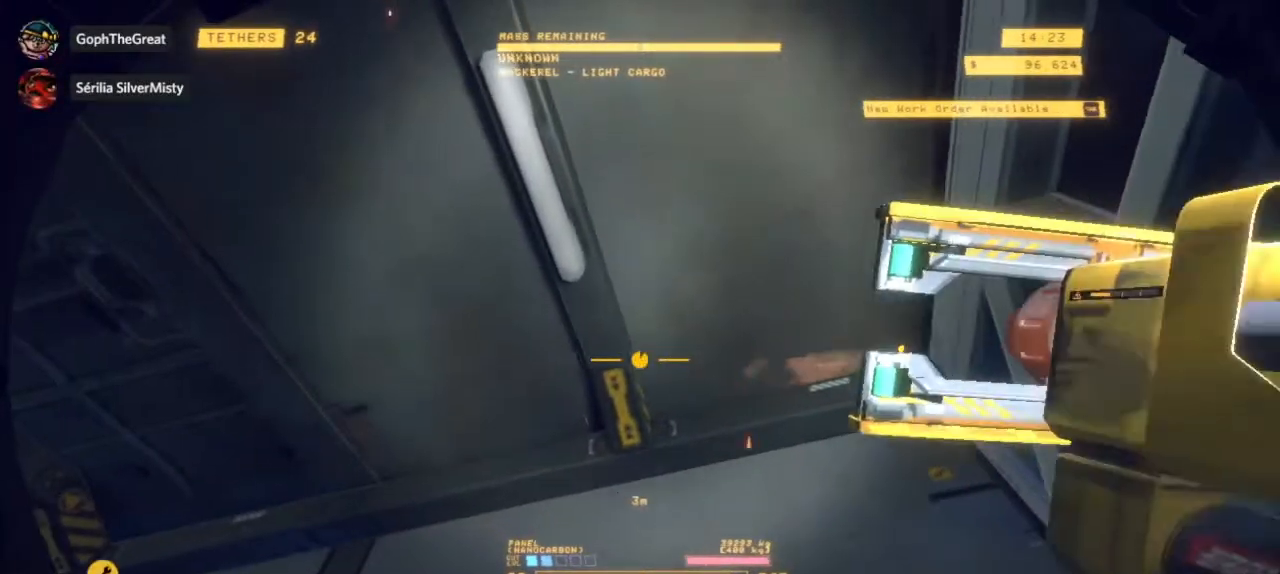
{"keys": [], "mouse": [], "events": [[367, "mouse_left", "down"], [483, "mouse_left", "up"]]}